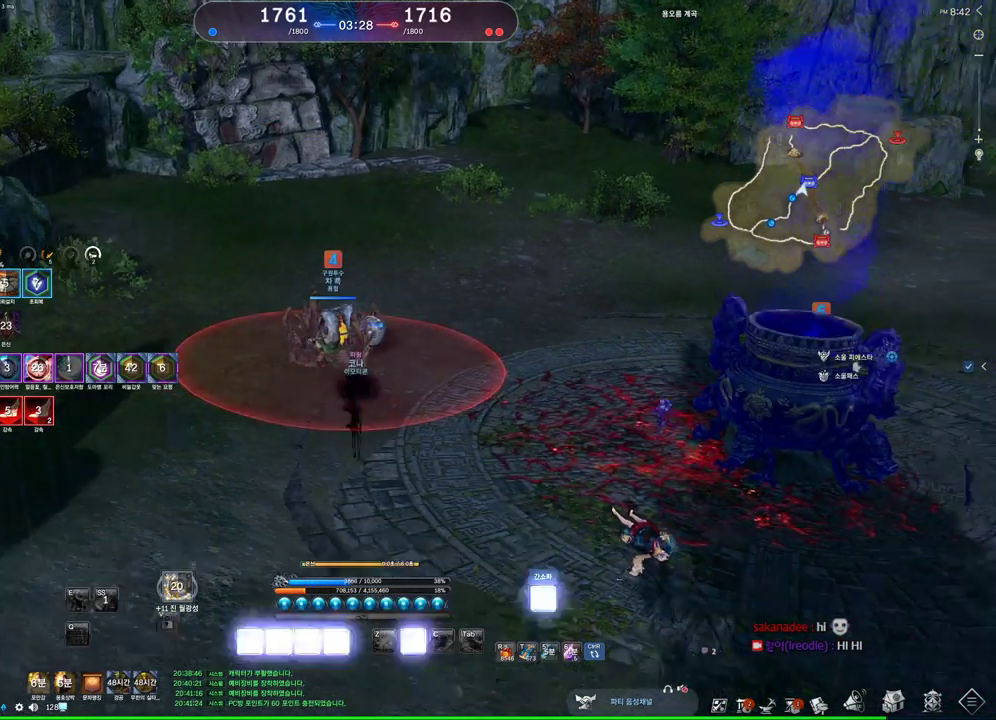
Gameplay with keyboard and mouse; each line is a JSON object with the keys and mouse buttons held at the frame after it. "events" lists presses ("down") and releases ("up") of "1", "2", "3", "4", "5", "a", "alt", "c", "ctrl", "d", "e", "f", "m", "q", "r", "s", "shift", "space", "t", "tab", "tilde", "v", "w", "x", "z", "mouse_left", "mouse_wheel" and "mouse_right" between this image and that frame as [ms after this image, input, new state], when the widget could be followed in between. "mouse_left", "mouse_wheel", "mouse_right" = the "left", "wheel", "right" buttons of the "mouse" list. No other keys are recorded. "wheel" means that the mouse wheel is clicked or scrolled. Not read: mouse_move other_keys.
{"keys": ["a"], "mouse": [], "events": [[33, "a", "down"], [233, "r", "down"], [333, "r", "up"], [400, "r", "down"], [500, "r", "up"]]}
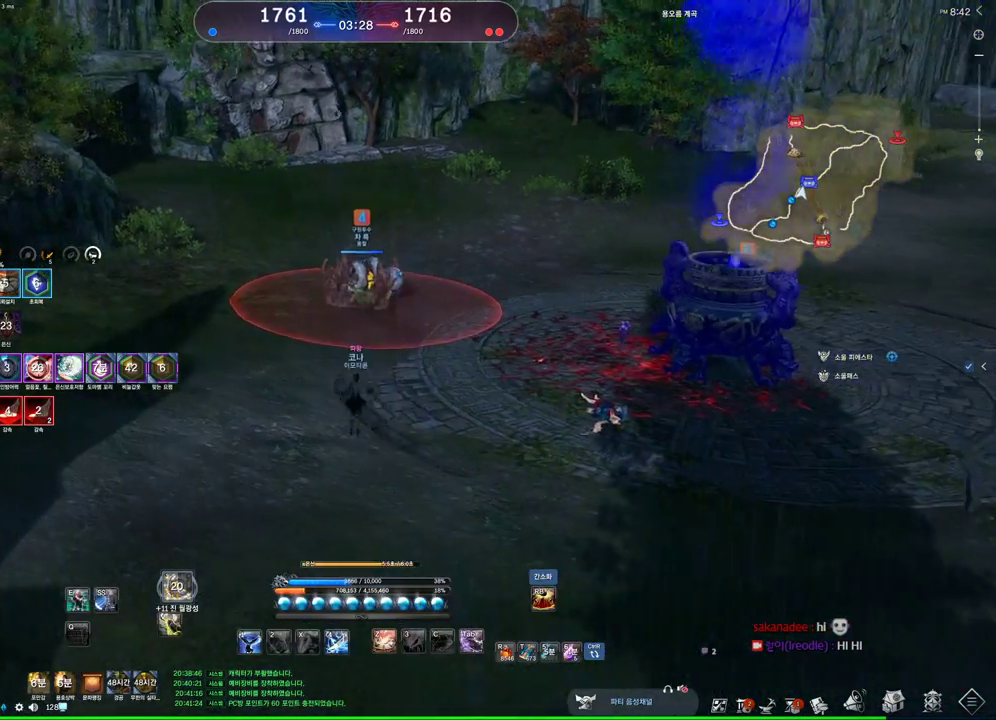
{"keys": [], "mouse": [], "events": [[33, "space", "down"], [167, "a", "up"], [167, "space", "up"]]}
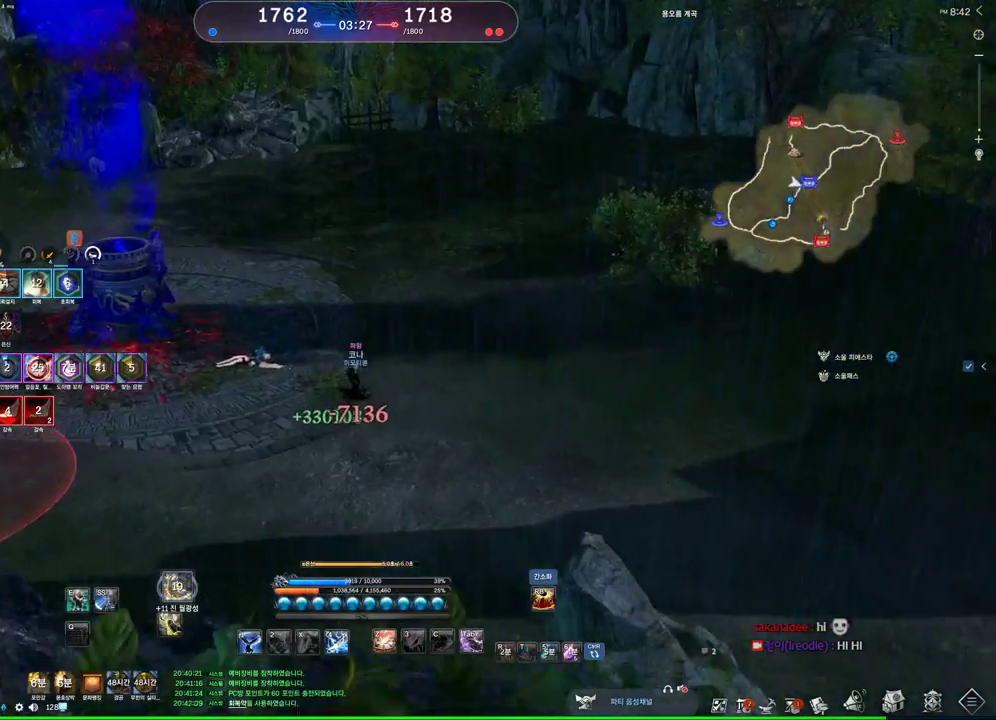
{"keys": ["alt", "d"], "mouse": [], "events": [[100, "alt", "down"], [433, "d", "down"]]}
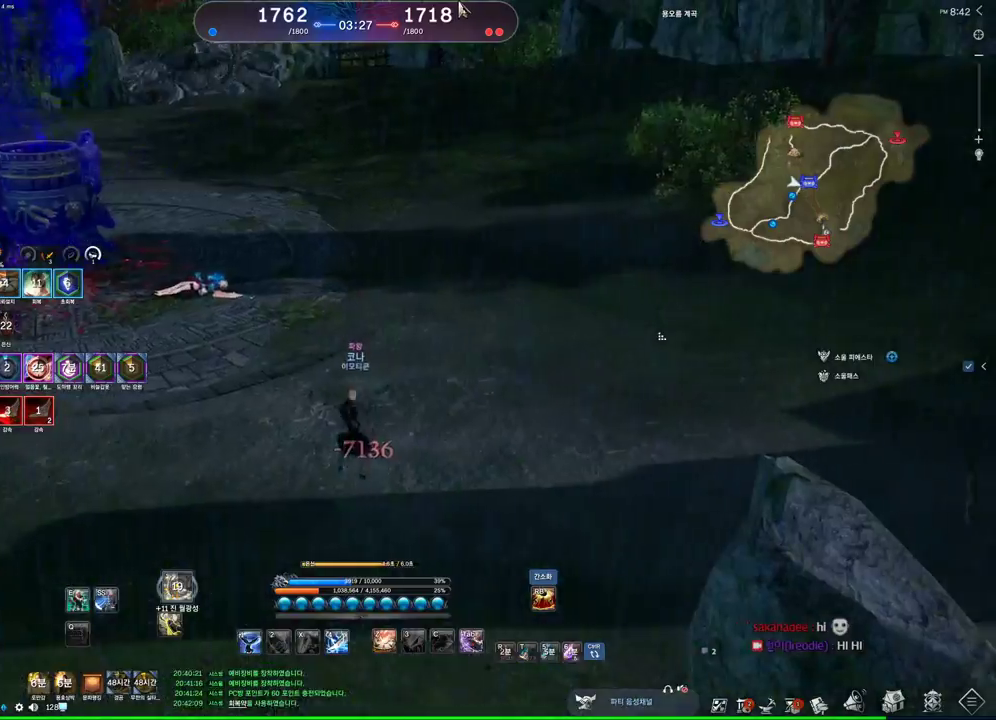
{"keys": [], "mouse": [], "events": [[100, "alt", "up"], [333, "d", "up"]]}
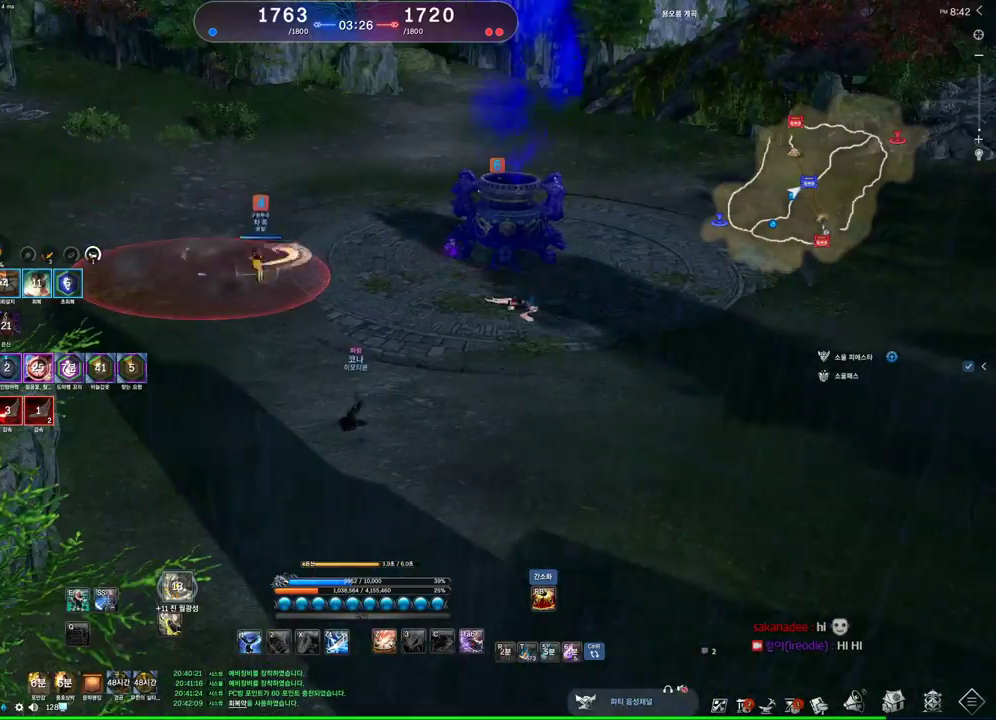
{"keys": ["alt"], "mouse": ["right"], "events": [[133, "alt", "down"], [500, "mouse_right", "down"]]}
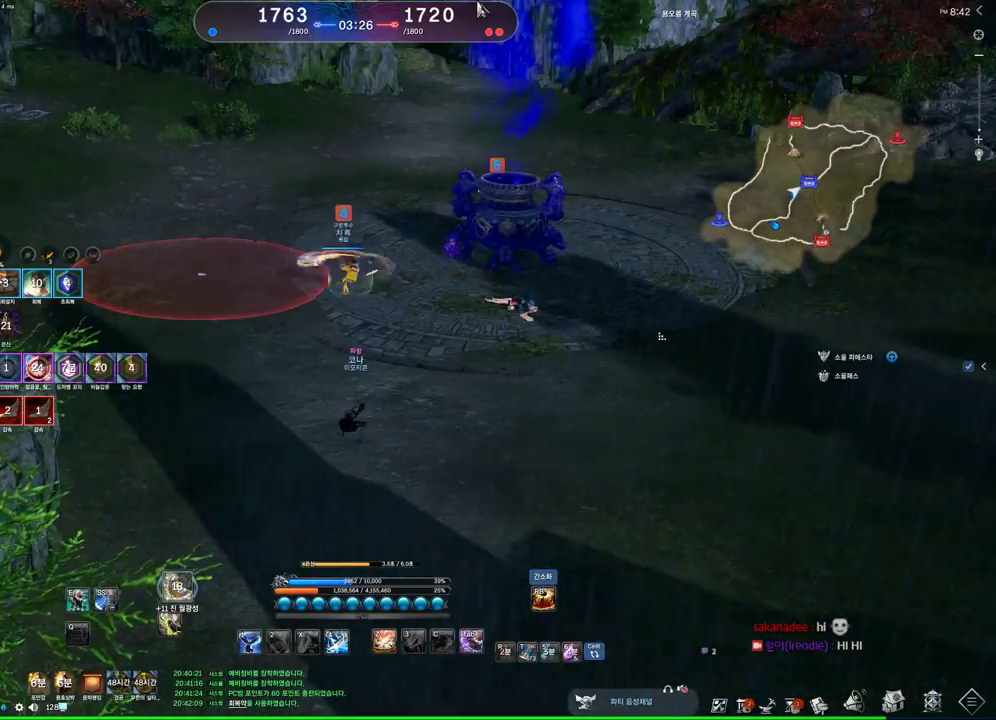
{"keys": [], "mouse": [], "events": [[33, "mouse_left", "down"], [133, "mouse_left", "up"], [133, "mouse_right", "up"], [200, "alt", "up"], [300, "tab", "down"], [367, "tab", "up"]]}
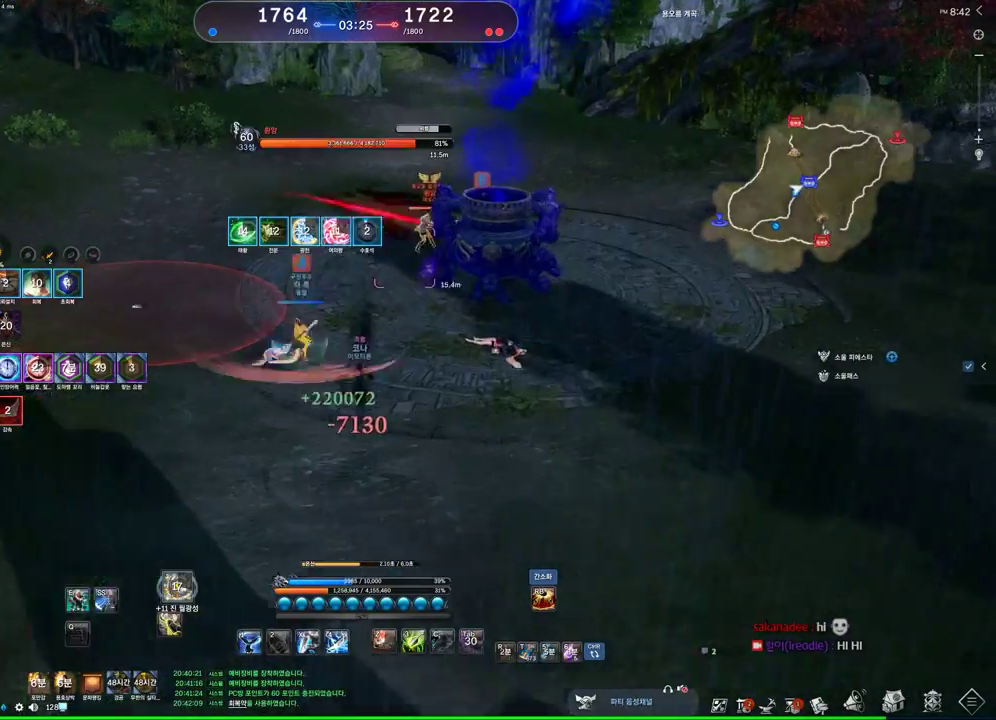
{"keys": ["a", "e"], "mouse": [], "events": [[233, "a", "down"], [467, "e", "down"]]}
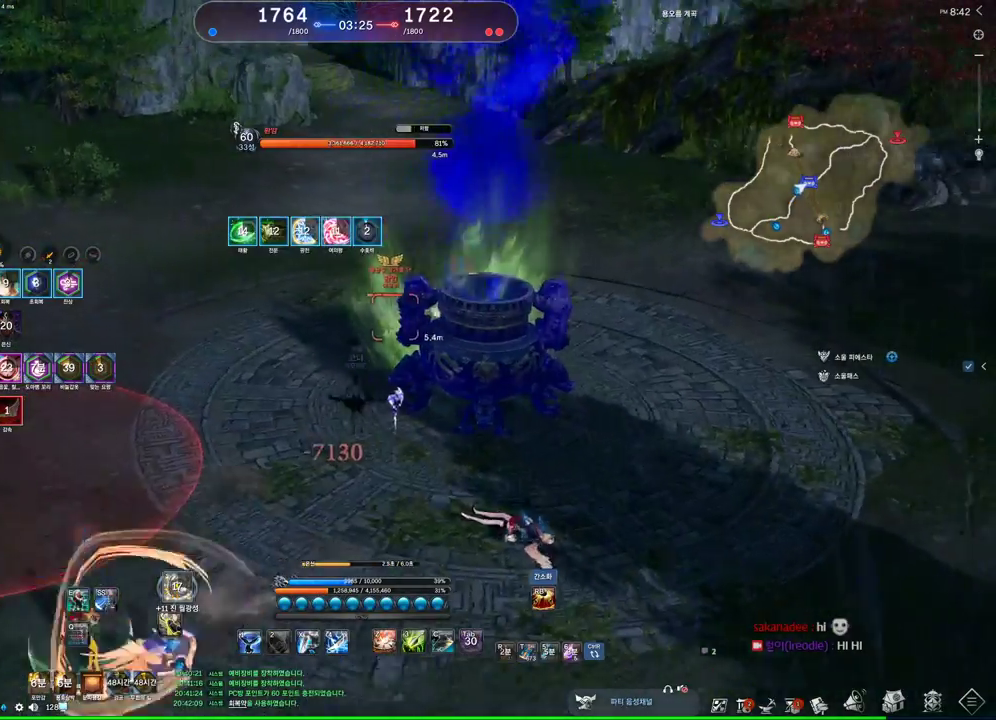
{"keys": ["d"], "mouse": [], "events": [[133, "a", "up"], [167, "e", "up"], [500, "d", "down"]]}
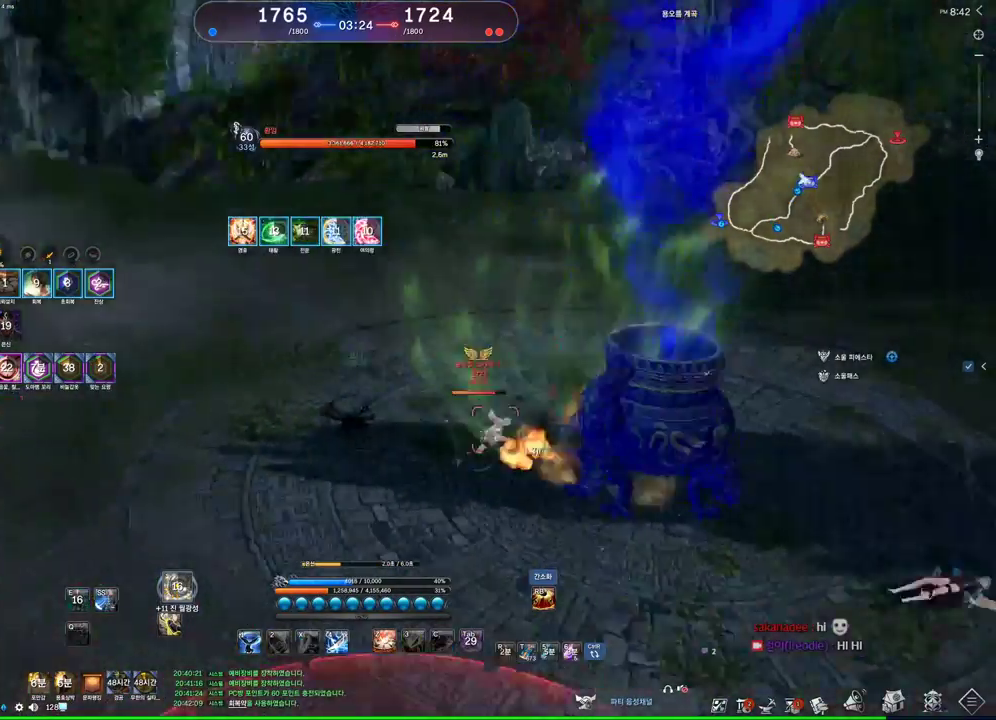
{"keys": ["d"], "mouse": [], "events": [[133, "1", "down"], [200, "1", "up"]]}
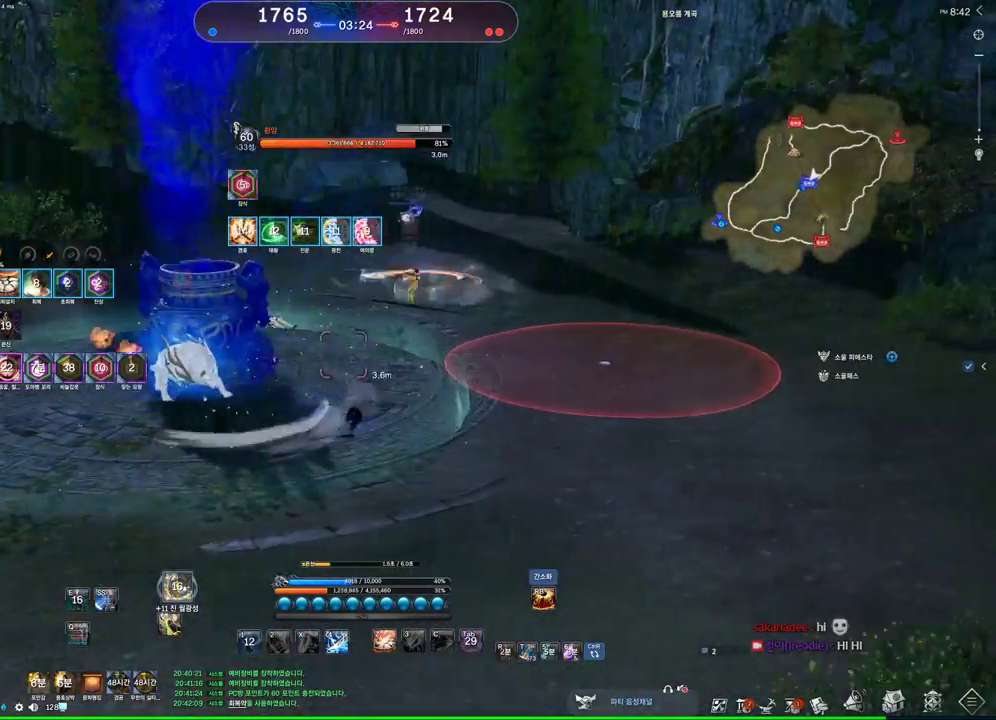
{"keys": ["d"], "mouse": [], "events": []}
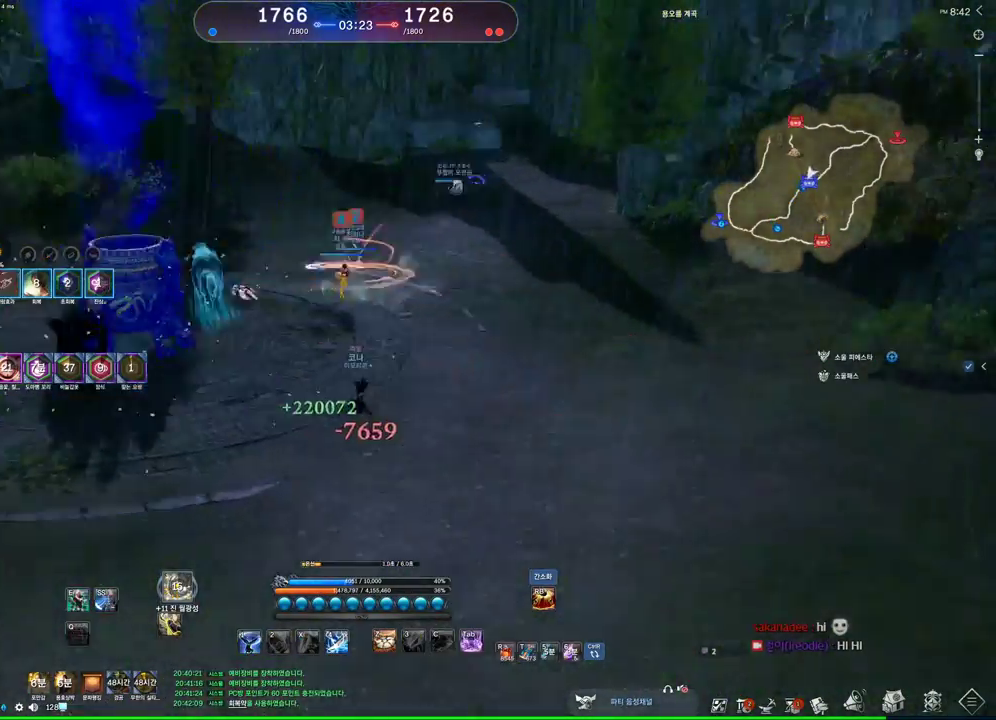
{"keys": ["a"], "mouse": [], "events": [[67, "a", "down"], [67, "d", "up"]]}
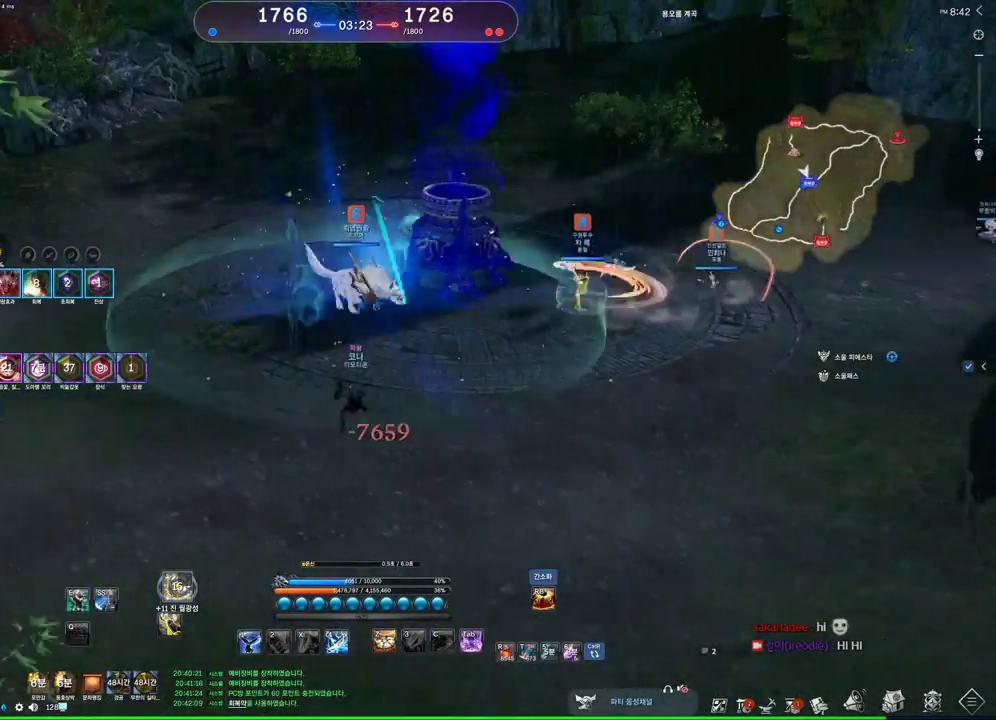
{"keys": [], "mouse": [], "events": [[200, "space", "down"], [233, "a", "up"], [333, "space", "up"]]}
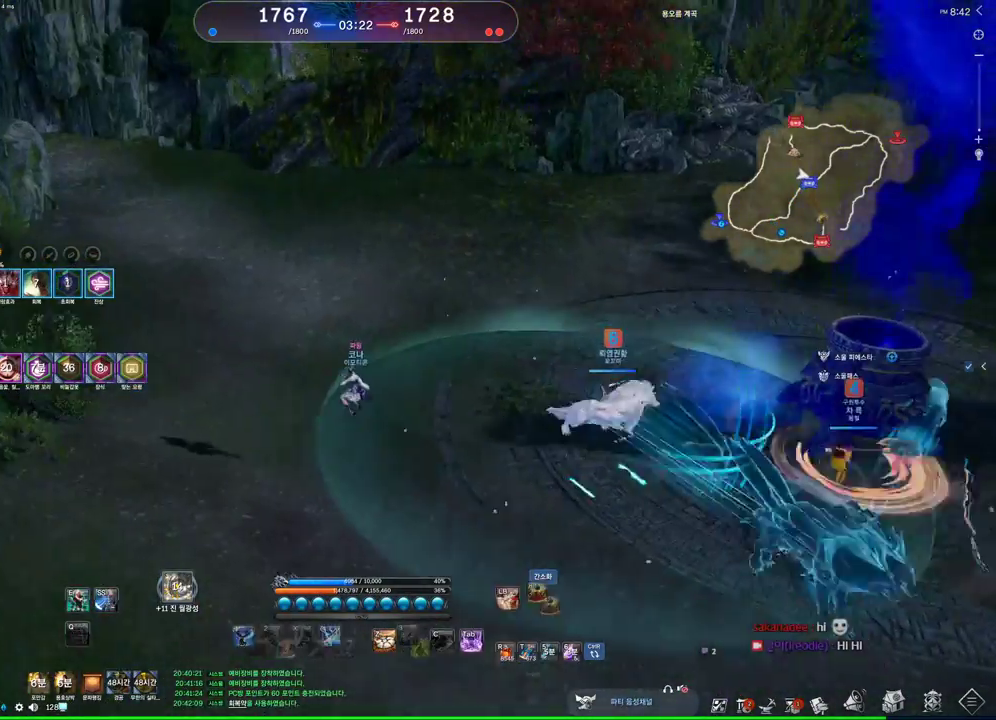
{"keys": ["a", "w"], "mouse": [], "events": [[200, "a", "down"], [200, "w", "down"]]}
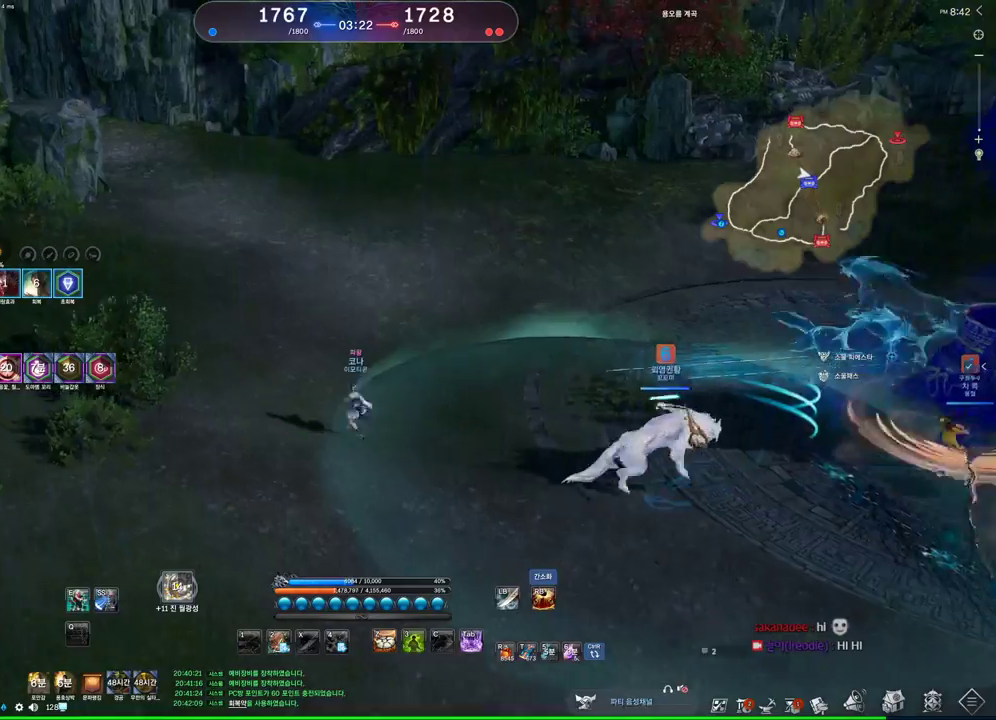
{"keys": [], "mouse": [], "events": [[167, "w", "up"], [300, "2", "down"], [367, "2", "up"], [467, "a", "up"]]}
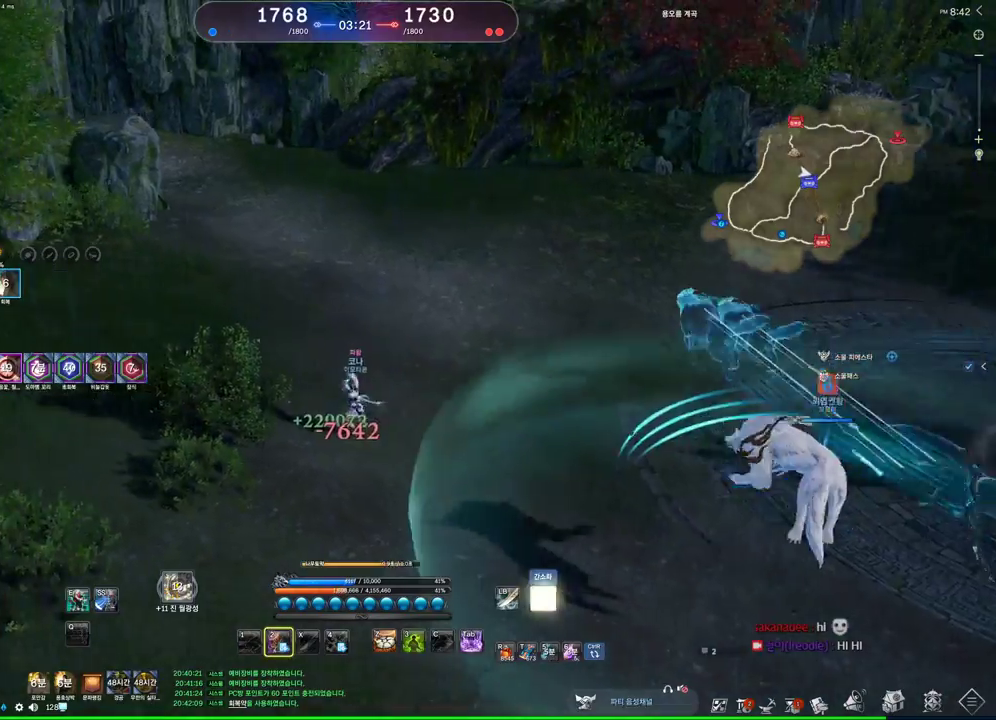
{"keys": ["w"], "mouse": [], "events": [[33, "d", "down"], [233, "d", "up"], [233, "w", "down"]]}
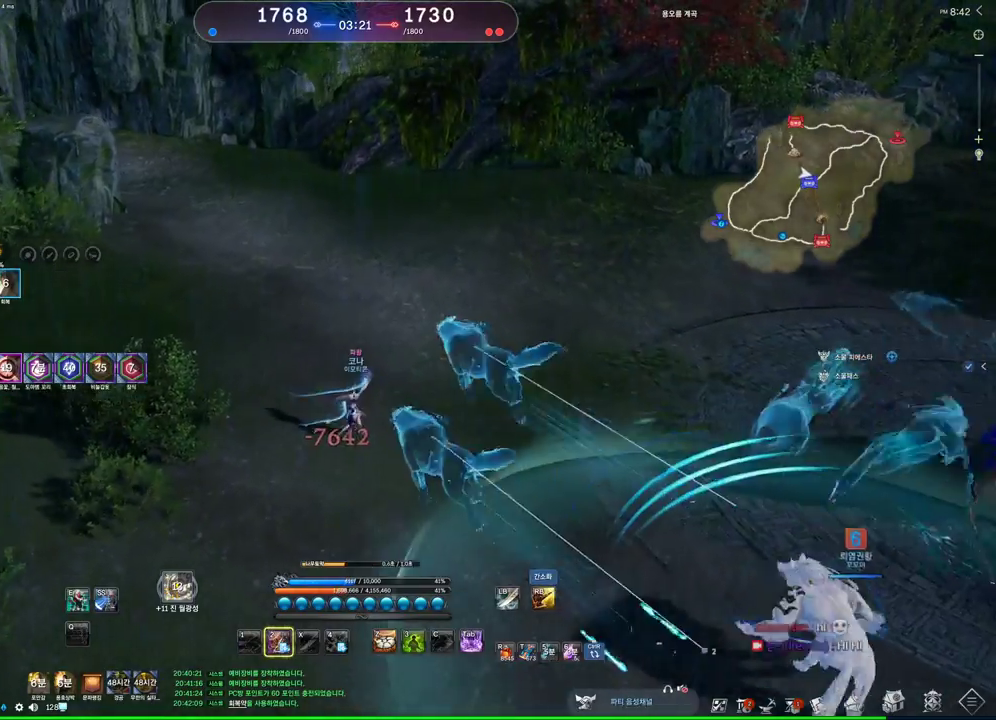
{"keys": ["w"], "mouse": [], "events": []}
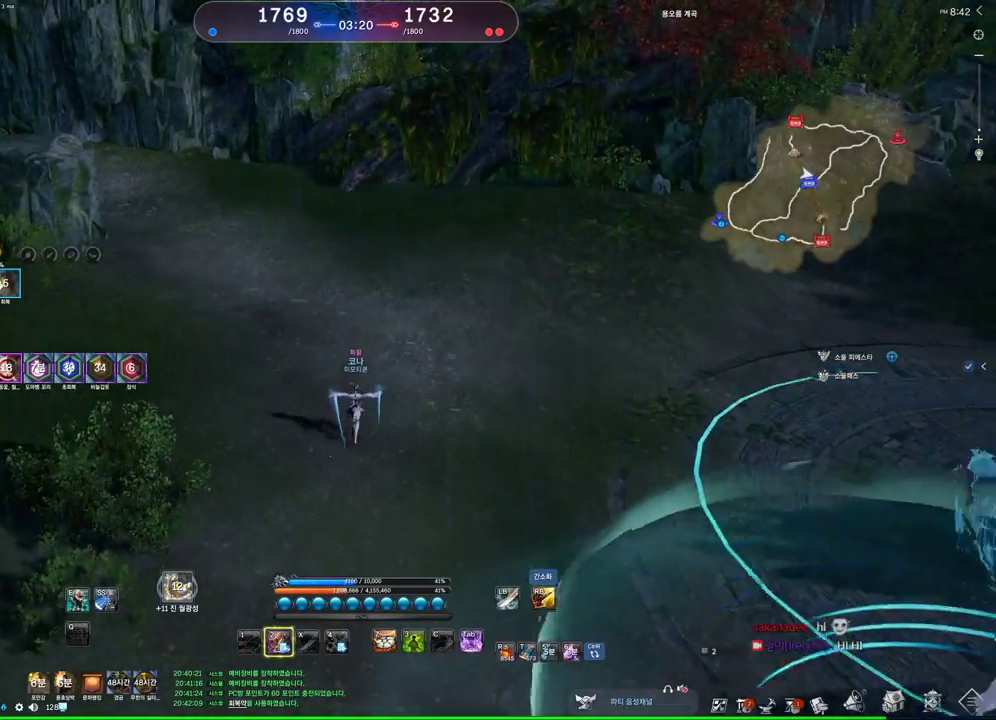
{"keys": ["d", "w"], "mouse": [], "events": [[367, "d", "down"]]}
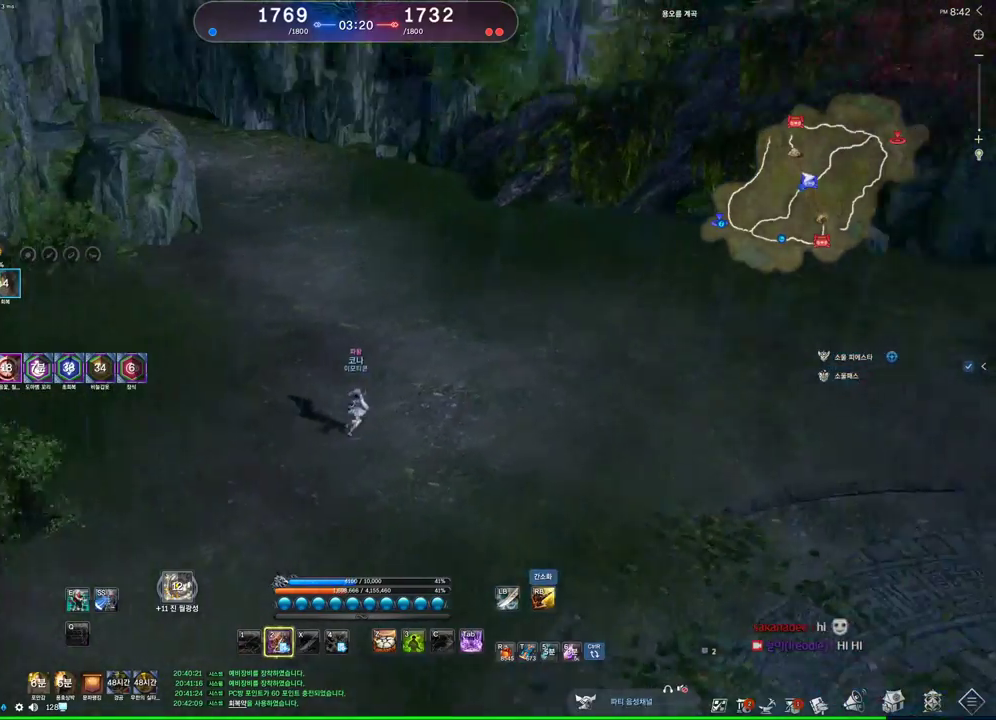
{"keys": ["w"], "mouse": [], "events": [[33, "mouse_right", "down"], [133, "mouse_right", "up"], [267, "d", "up"]]}
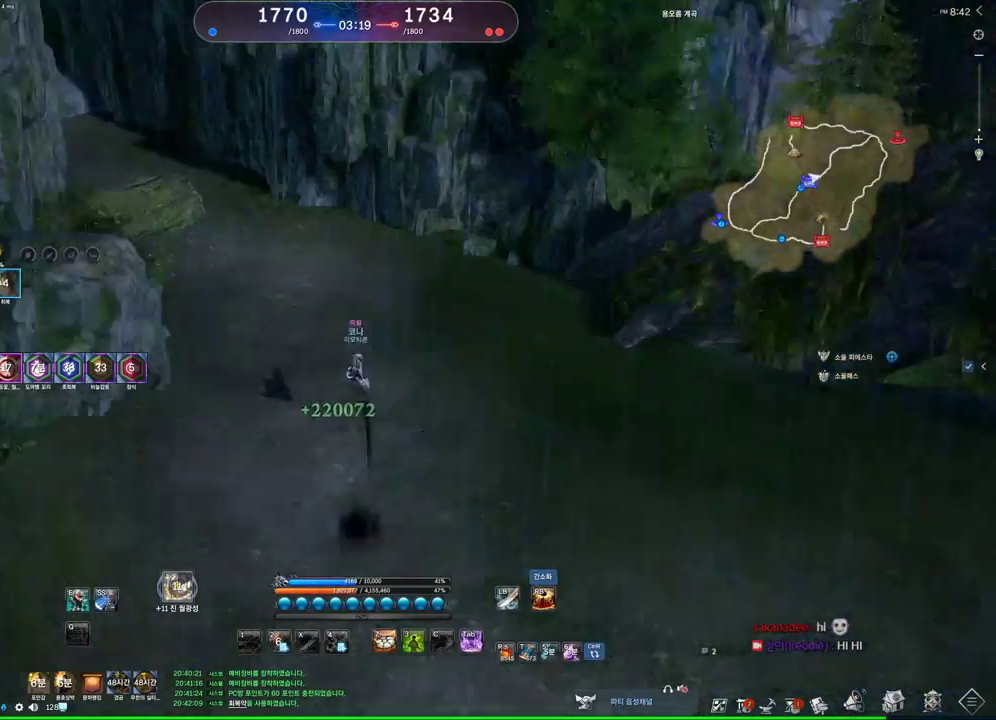
{"keys": ["w"], "mouse": [], "events": []}
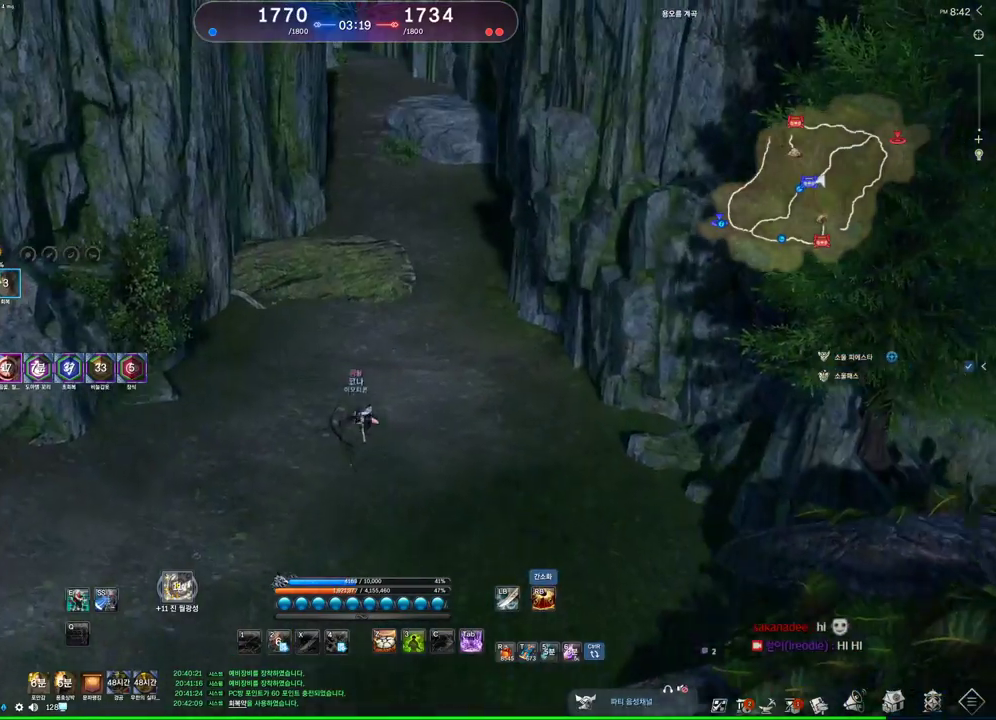
{"keys": ["a", "w"], "mouse": [], "events": [[133, "a", "down"]]}
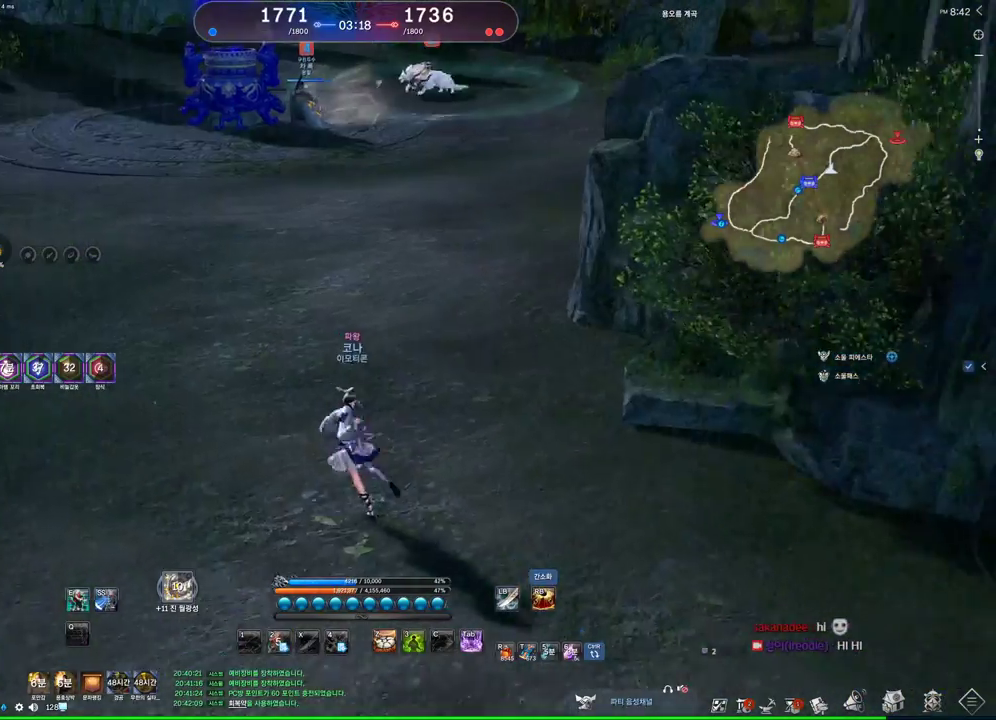
{"keys": ["w"], "mouse": [], "events": [[100, "a", "up"], [100, "v", "down"], [167, "v", "up"], [233, "v", "down"], [333, "v", "up"], [367, "v", "down"], [467, "v", "up"]]}
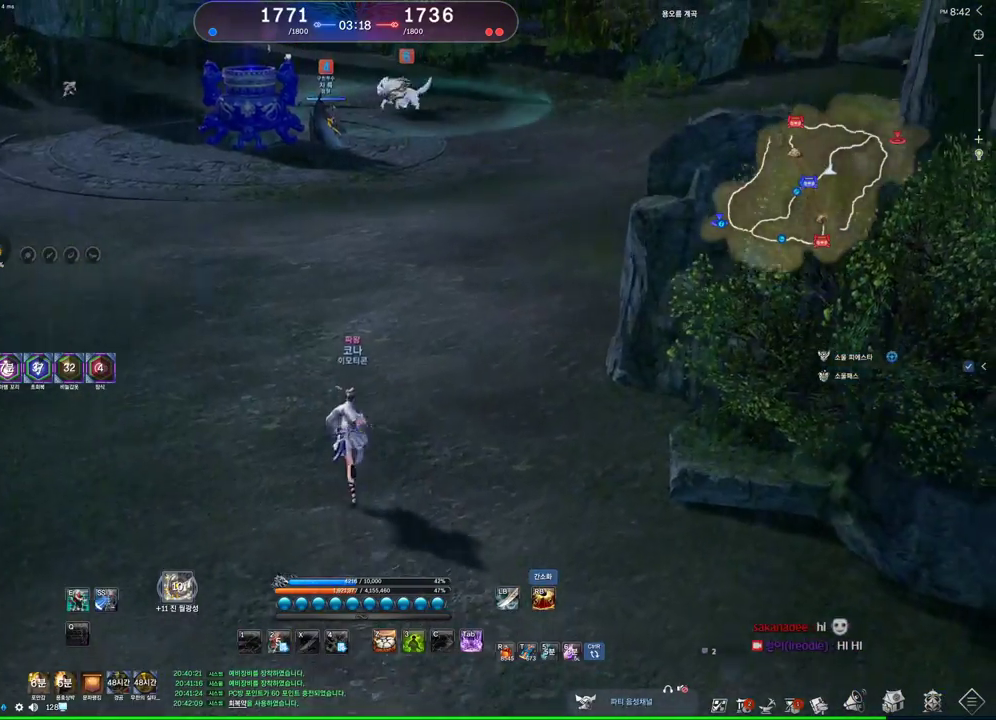
{"keys": ["w"], "mouse": [], "events": [[67, "v", "down"], [100, "v", "up"], [200, "v", "down"], [300, "v", "up"]]}
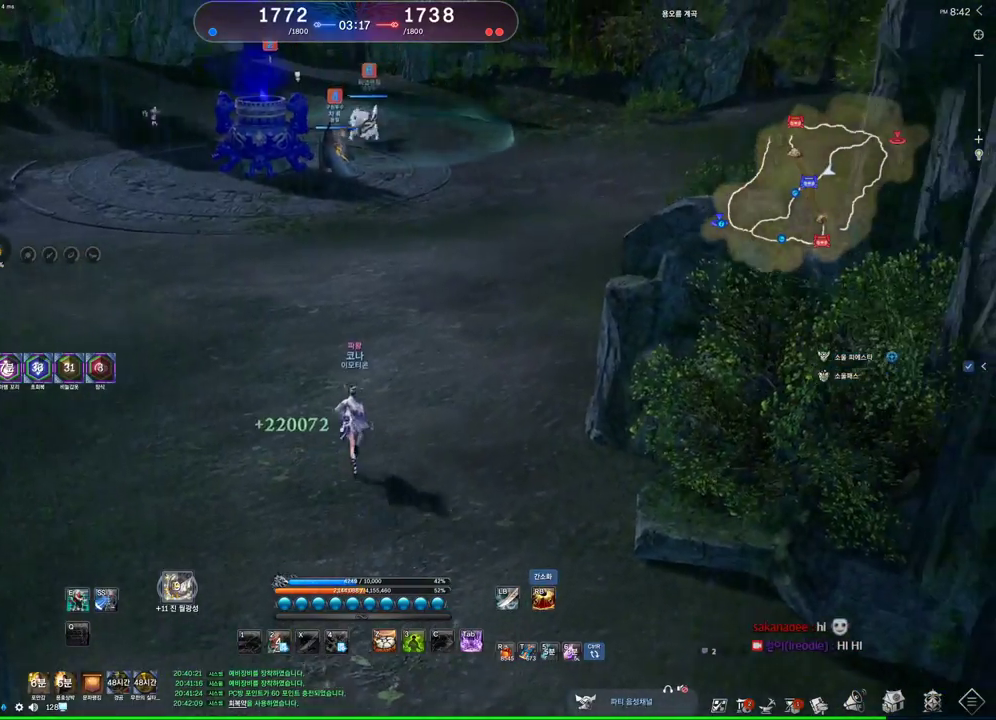
{"keys": ["w"], "mouse": [], "events": [[67, "v", "down"], [133, "v", "up"], [200, "v", "down"], [333, "v", "up"], [400, "v", "down"], [500, "v", "up"]]}
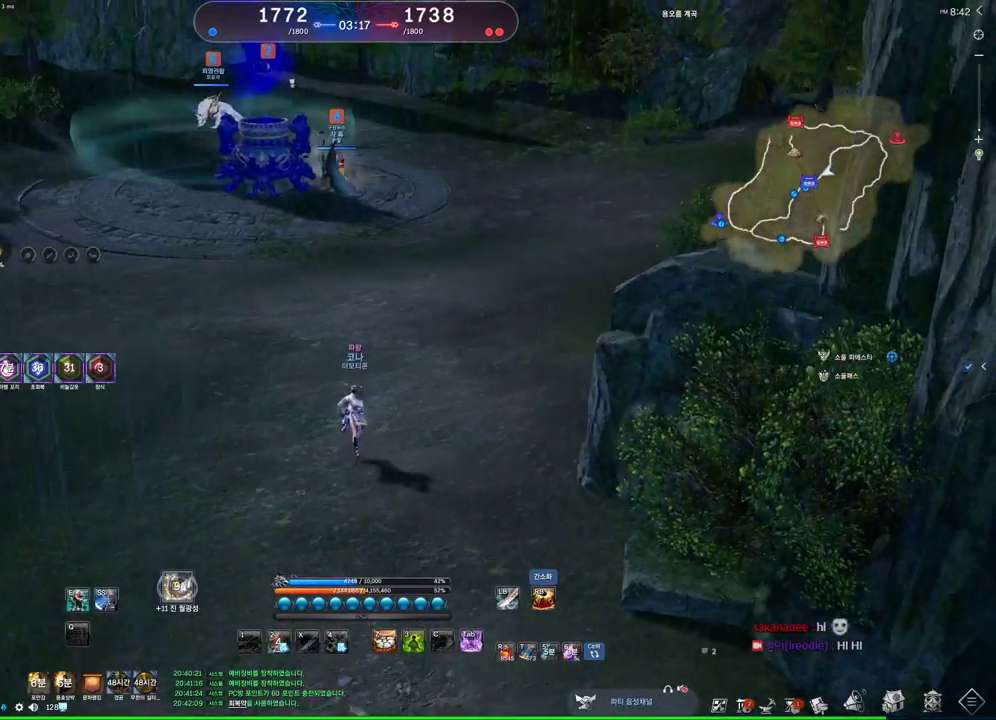
{"keys": ["w"], "mouse": [], "events": [[233, "r", "down"], [367, "r", "up"]]}
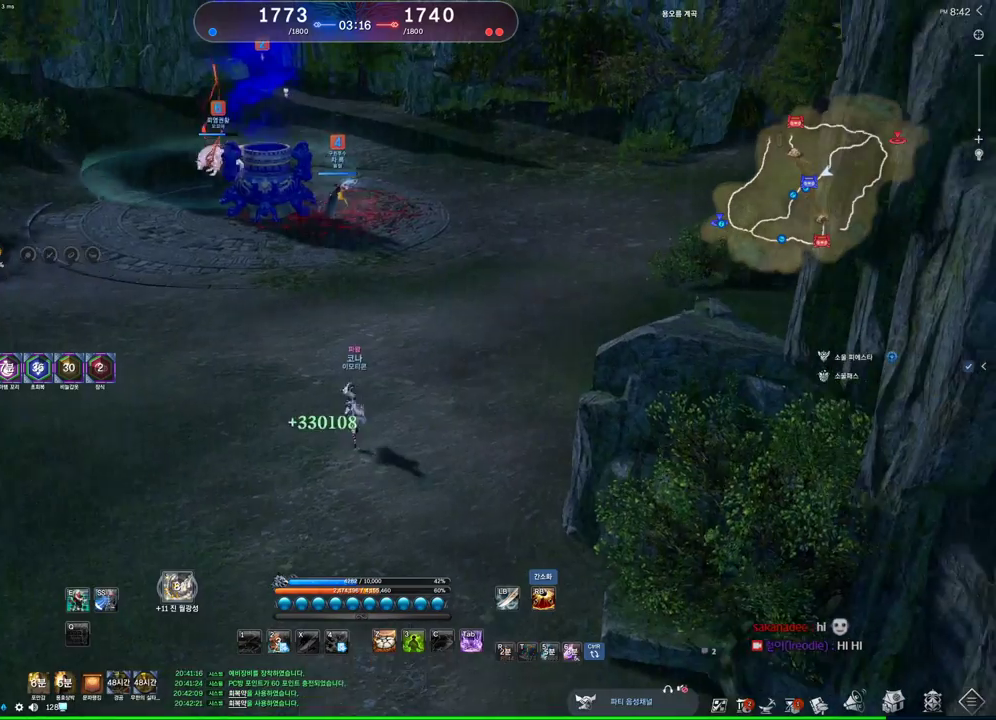
{"keys": ["alt", "w"], "mouse": [], "events": [[100, "alt", "down"], [333, "mouse_left", "down"], [500, "mouse_left", "up"]]}
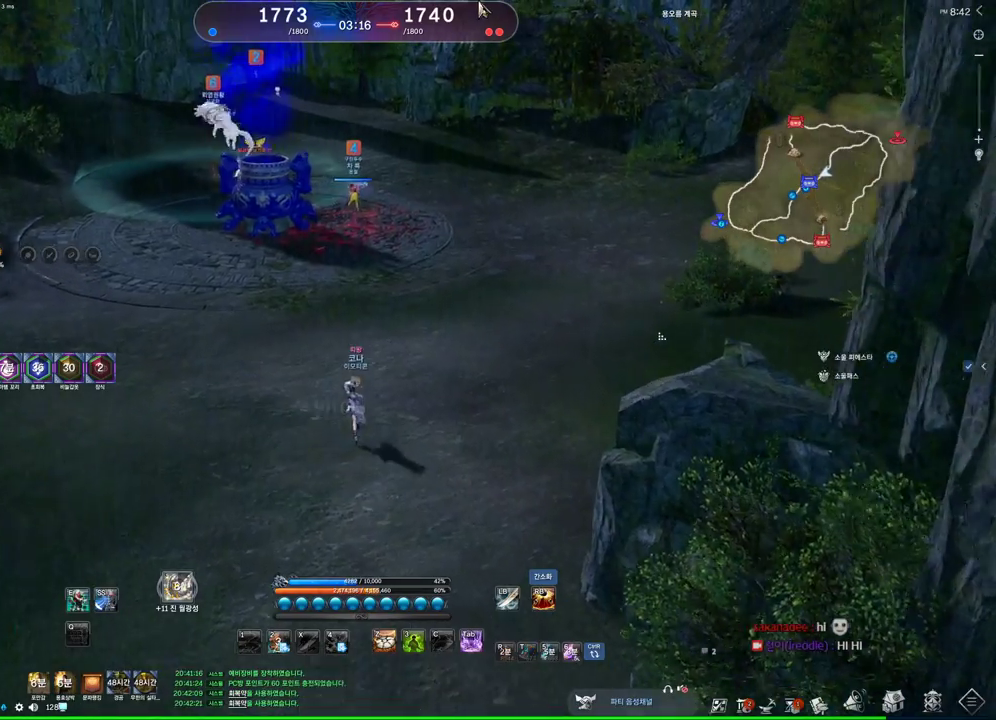
{"keys": ["w"], "mouse": [], "events": [[133, "mouse_right", "down"], [267, "mouse_right", "up"], [400, "alt", "up"]]}
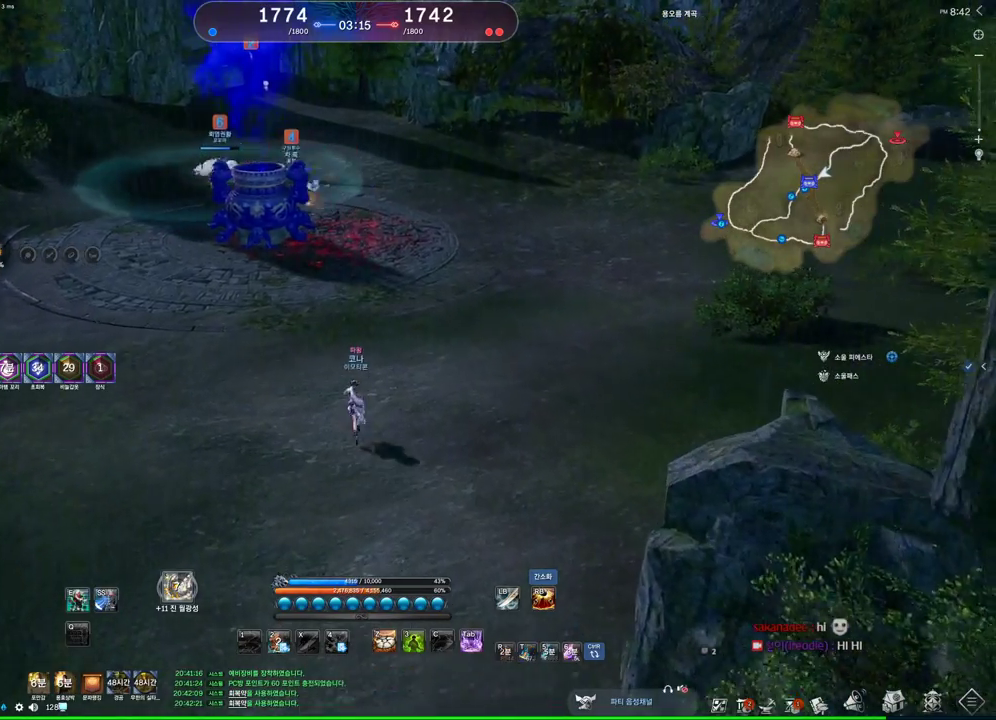
{"keys": ["v", "w"], "mouse": [], "events": [[67, "v", "down"], [100, "v", "up"], [200, "v", "down"], [300, "v", "up"], [333, "v", "down"], [433, "v", "up"], [500, "v", "down"]]}
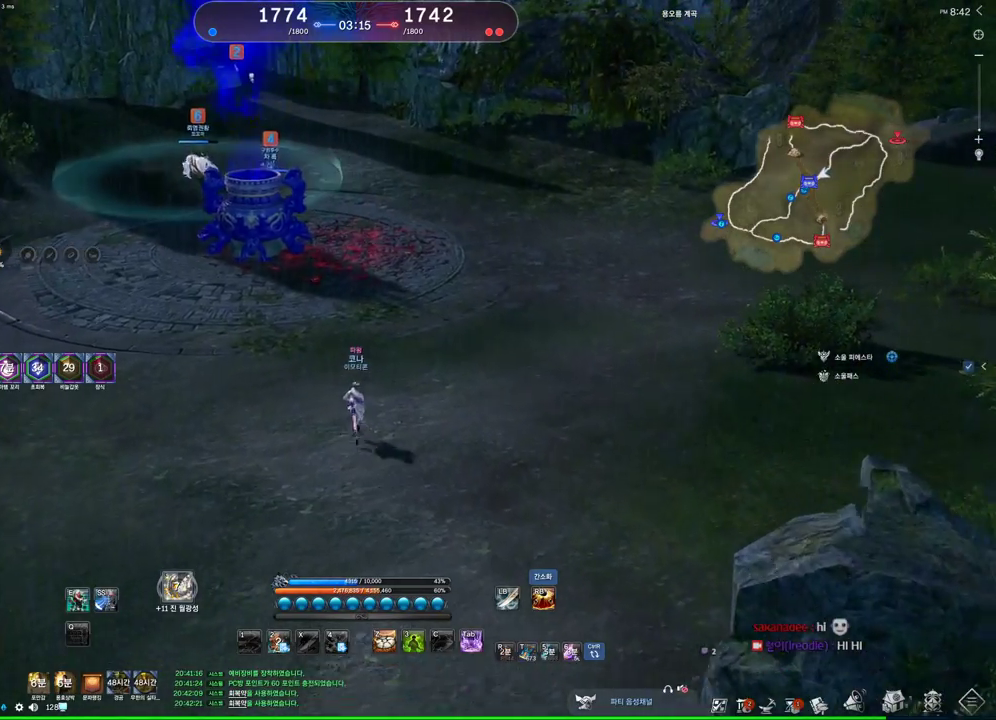
{"keys": ["w"], "mouse": [], "events": [[100, "v", "up"], [233, "v", "down"], [333, "v", "up"], [400, "v", "down"], [500, "v", "up"]]}
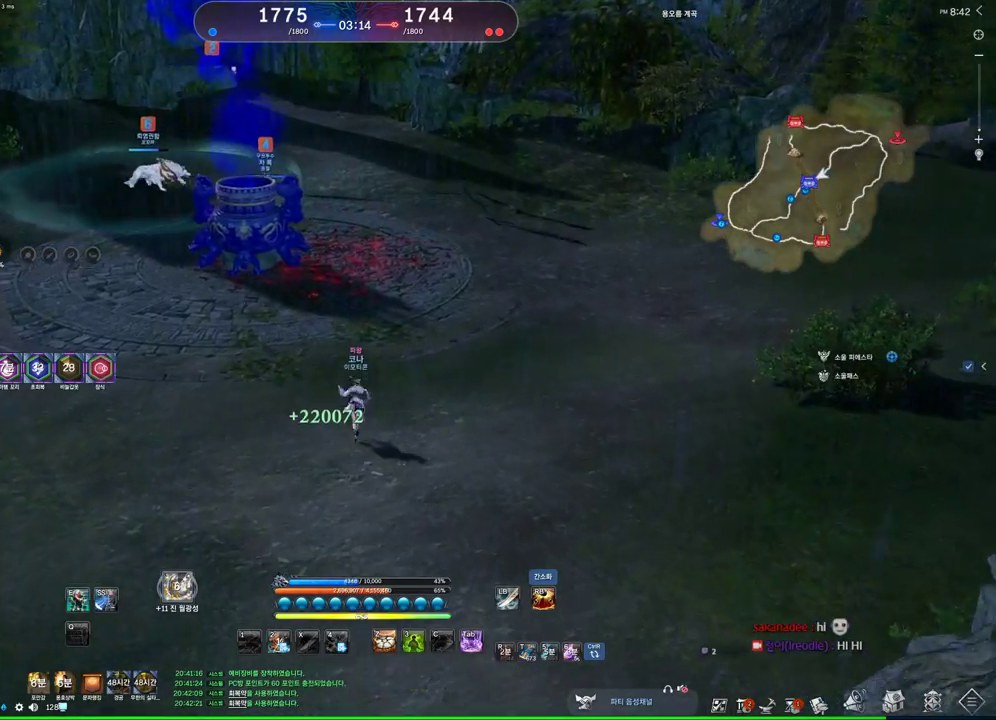
{"keys": ["tab"], "mouse": [], "events": [[67, "v", "down"], [167, "v", "up"], [500, "tab", "down"], [500, "w", "up"]]}
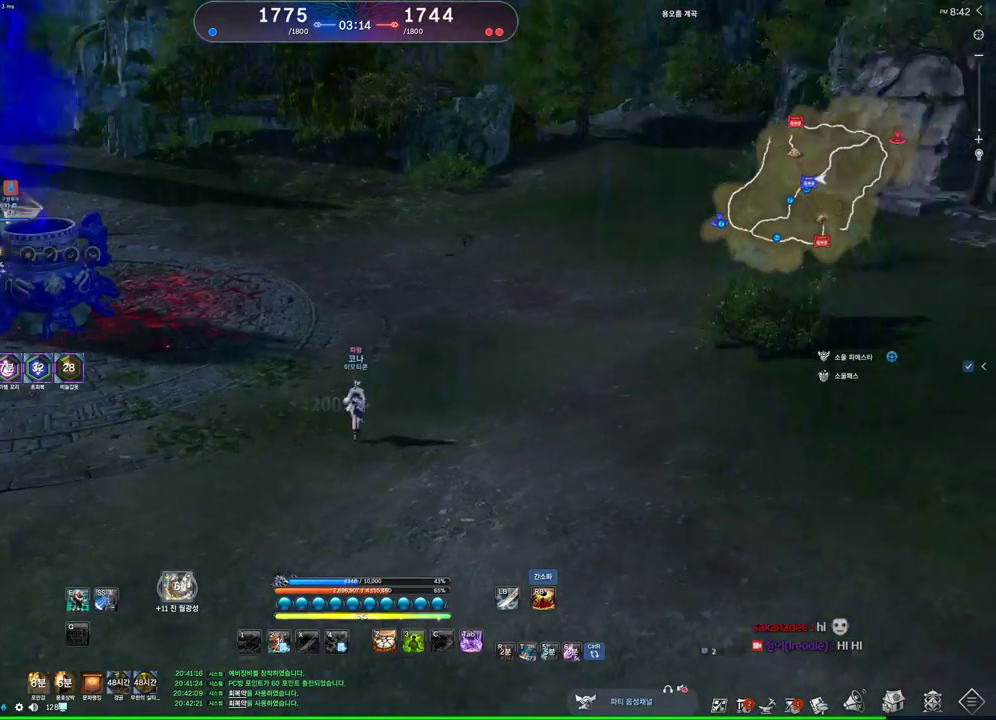
{"keys": [], "mouse": [], "events": [[133, "tab", "up"], [200, "2", "down"], [267, "2", "up"]]}